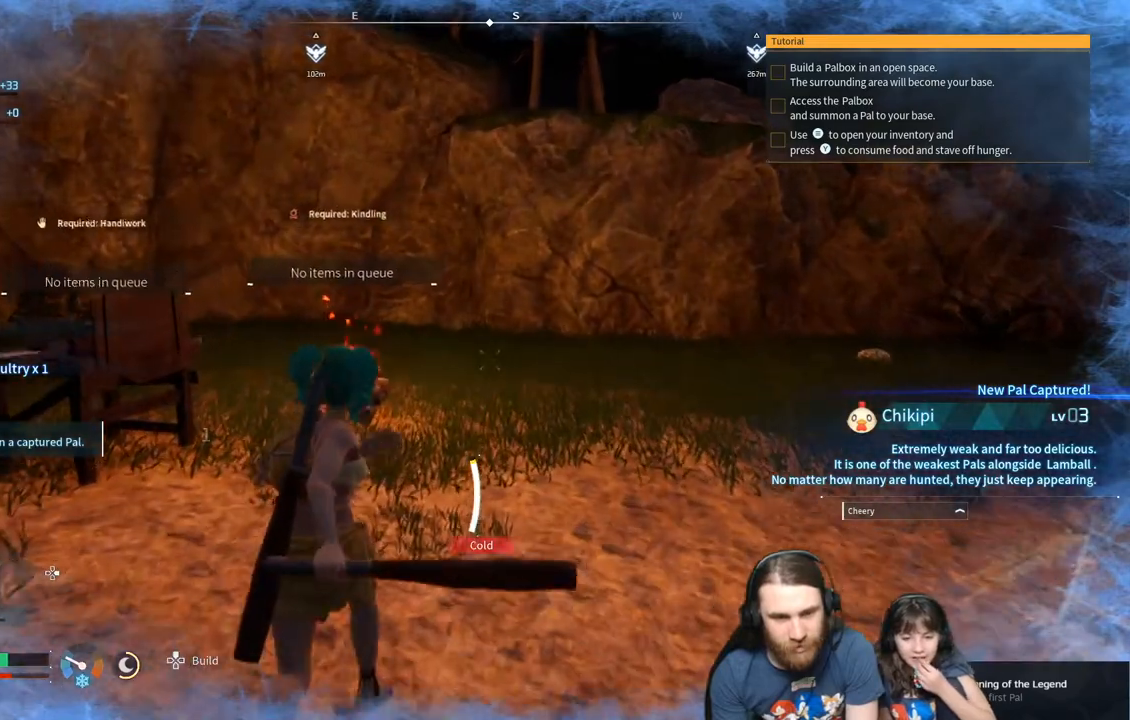
Gameplay with a controller (Xbox layout); each line is a JSON object with the inputs held at the frame after it. "events" lists button and stick changes between this image and that frame as [ms after this image, input, new state], when the widget could be followed in between.
{"buttons": [], "left_stick": "up", "right_stick": "center", "events": [[67, "right_stick", "left"], [117, "right_stick", "down-left"], [450, "right_stick", "center"]]}
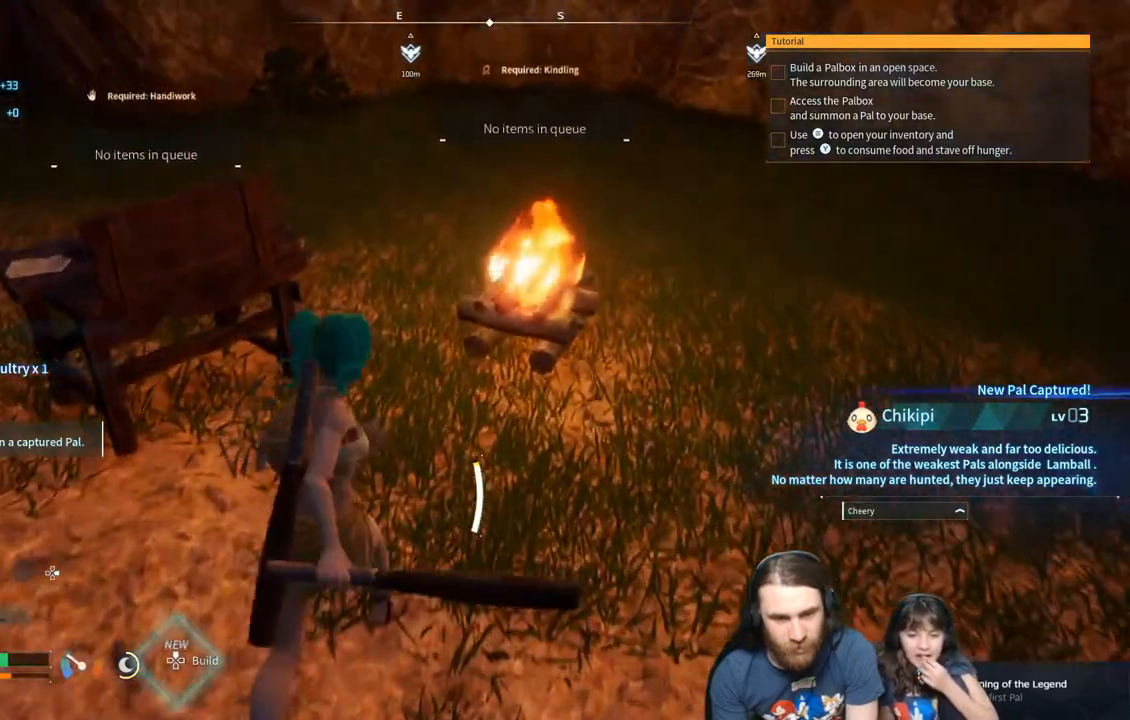
{"buttons": [], "left_stick": "down", "right_stick": "left", "events": [[150, "right_stick", "up-left"], [233, "left_stick", "right"], [267, "right_stick", "center"], [367, "right_stick", "left"], [383, "left_stick", "down-right"], [500, "left_stick", "down"]]}
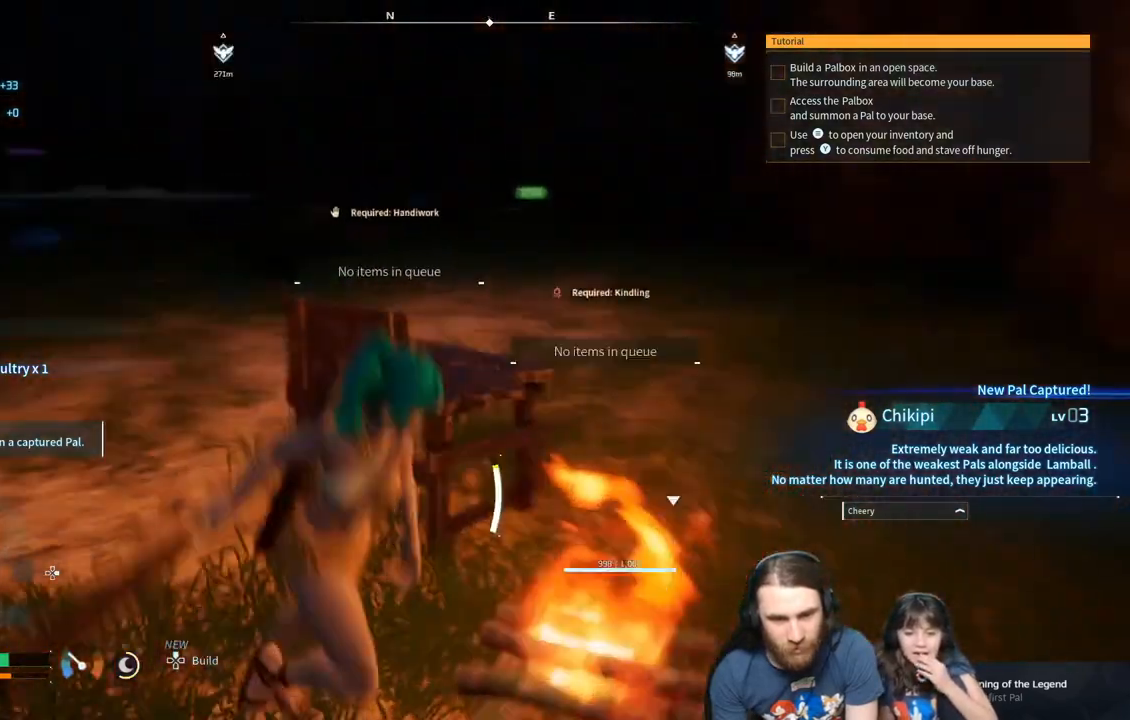
{"buttons": [], "left_stick": "up", "right_stick": "center", "events": [[17, "right_stick", "center"], [267, "left_stick", "center"], [300, "right_stick", "left"], [383, "right_stick", "center"], [500, "left_stick", "up"]]}
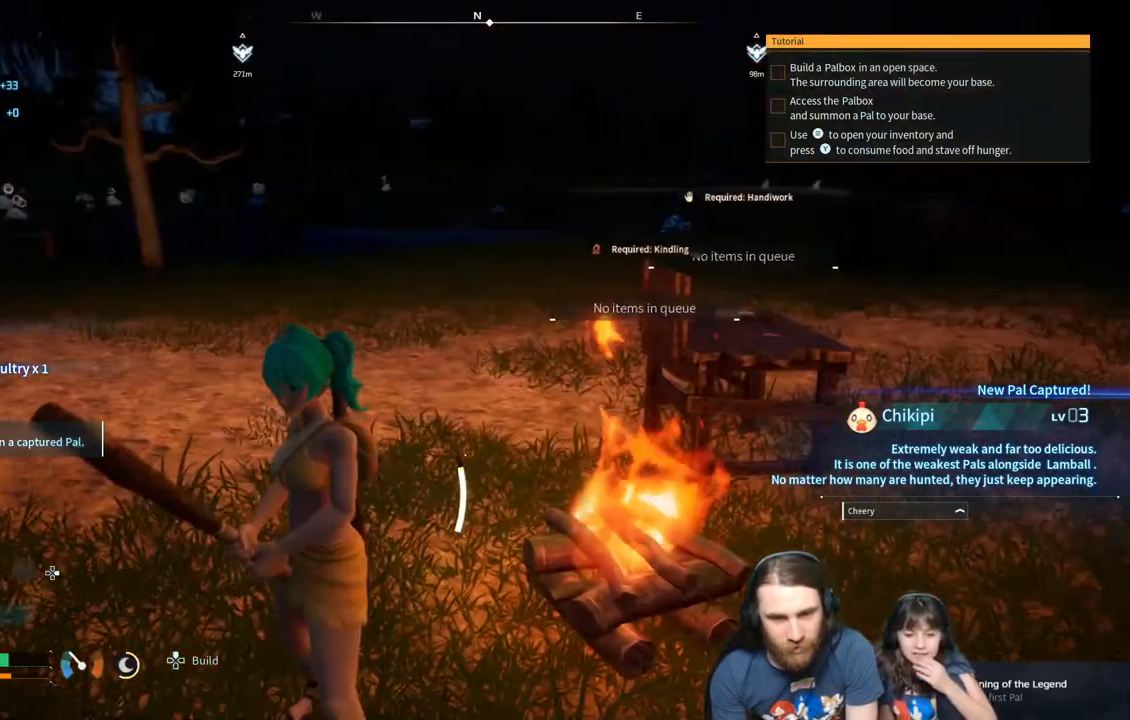
{"buttons": [], "left_stick": "center", "right_stick": "center", "events": [[50, "right_stick", "up-left"], [117, "right_stick", "center"], [167, "left_stick", "center"]]}
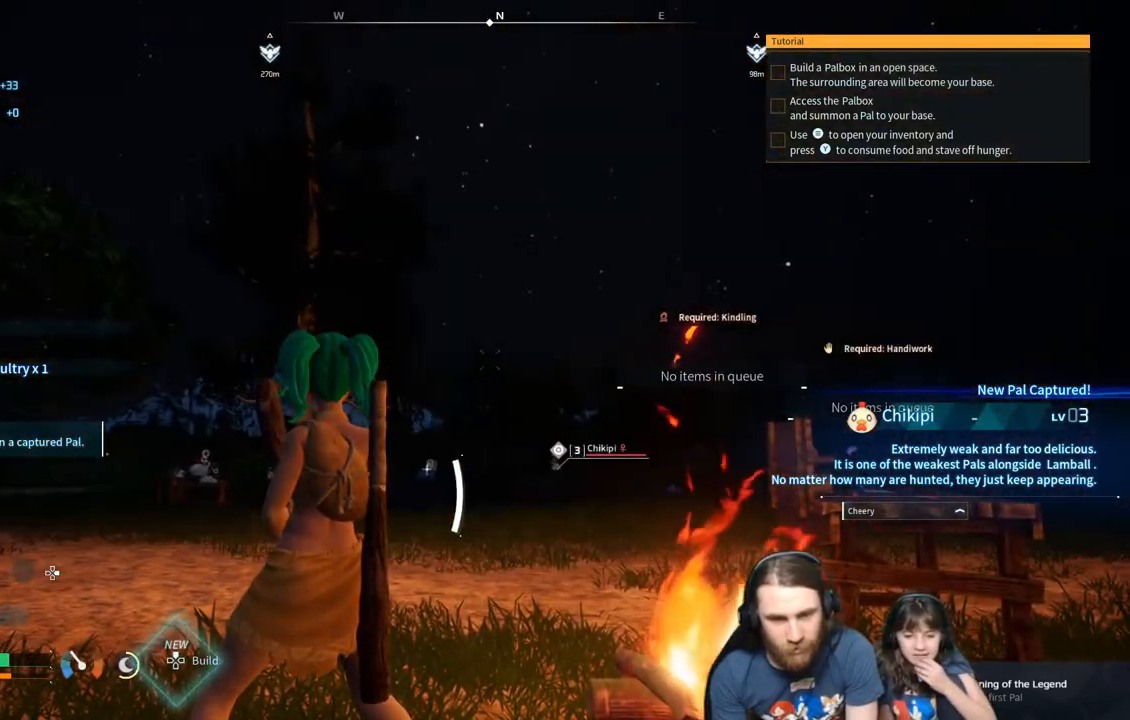
{"buttons": [], "left_stick": "center", "right_stick": "center", "events": [[133, "right_stick", "down"], [217, "right_stick", "center"], [350, "right_stick", "down-left"], [467, "right_stick", "center"]]}
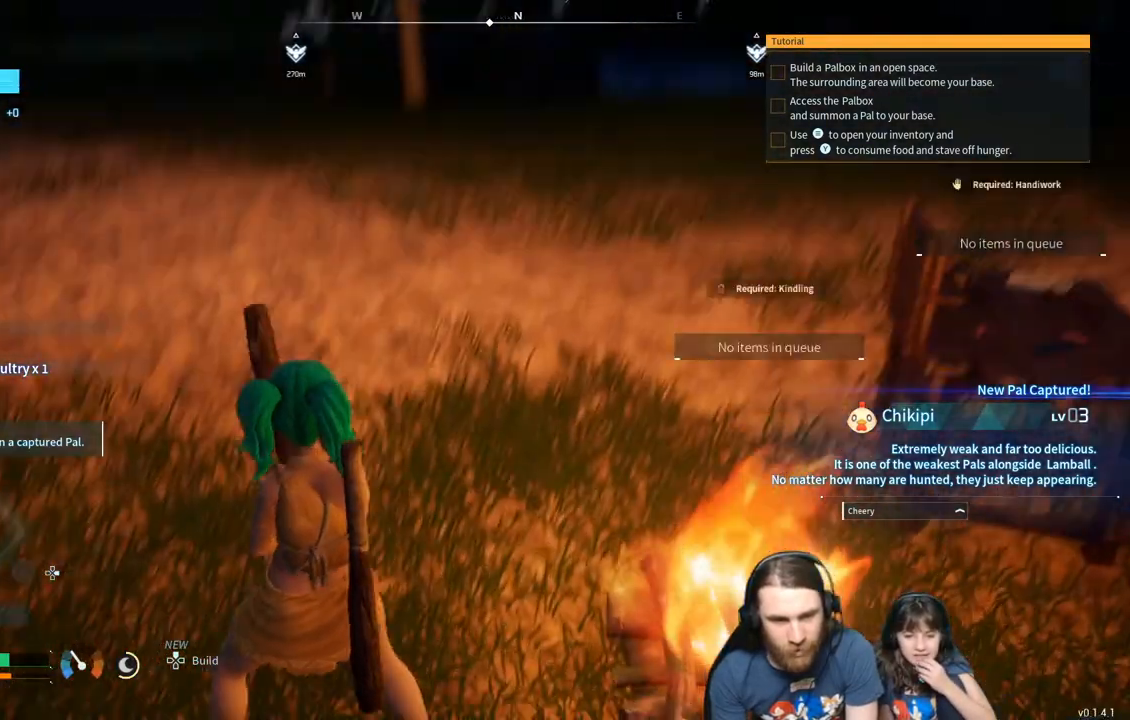
{"buttons": [], "left_stick": "center", "right_stick": "center", "events": [[167, "right_stick", "up-right"], [250, "right_stick", "center"]]}
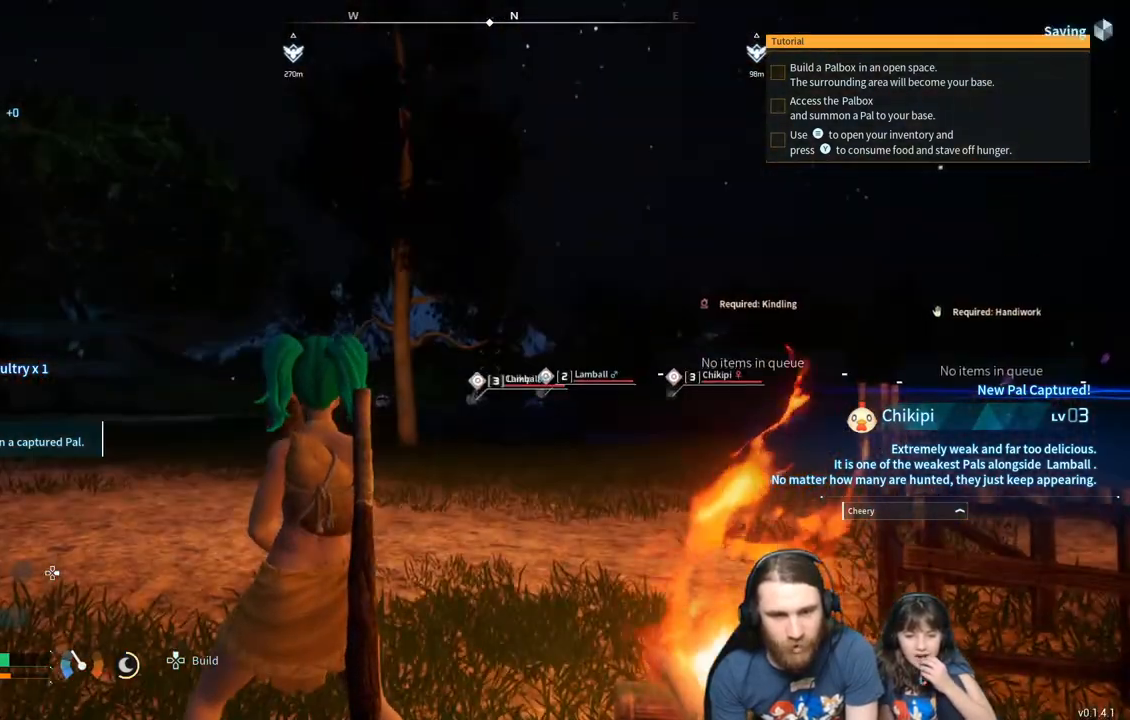
{"buttons": [], "left_stick": "center", "right_stick": "center", "events": [[300, "START", "down"], [450, "START", "up"]]}
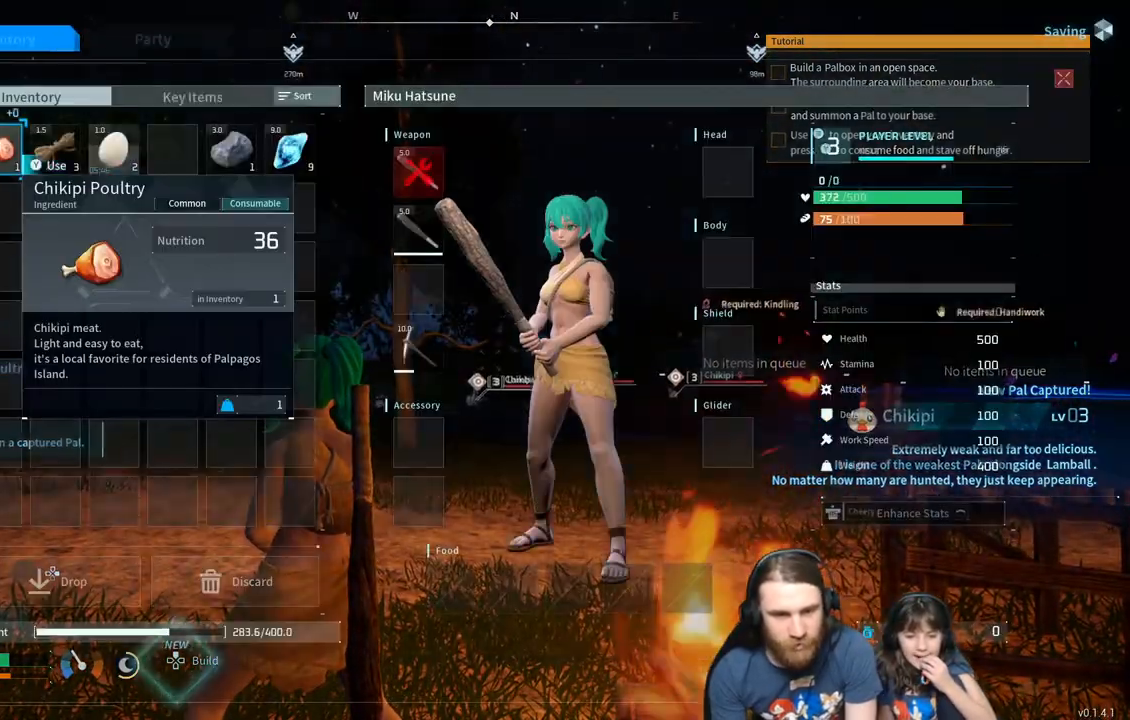
{"buttons": [], "left_stick": "center", "right_stick": "center", "events": []}
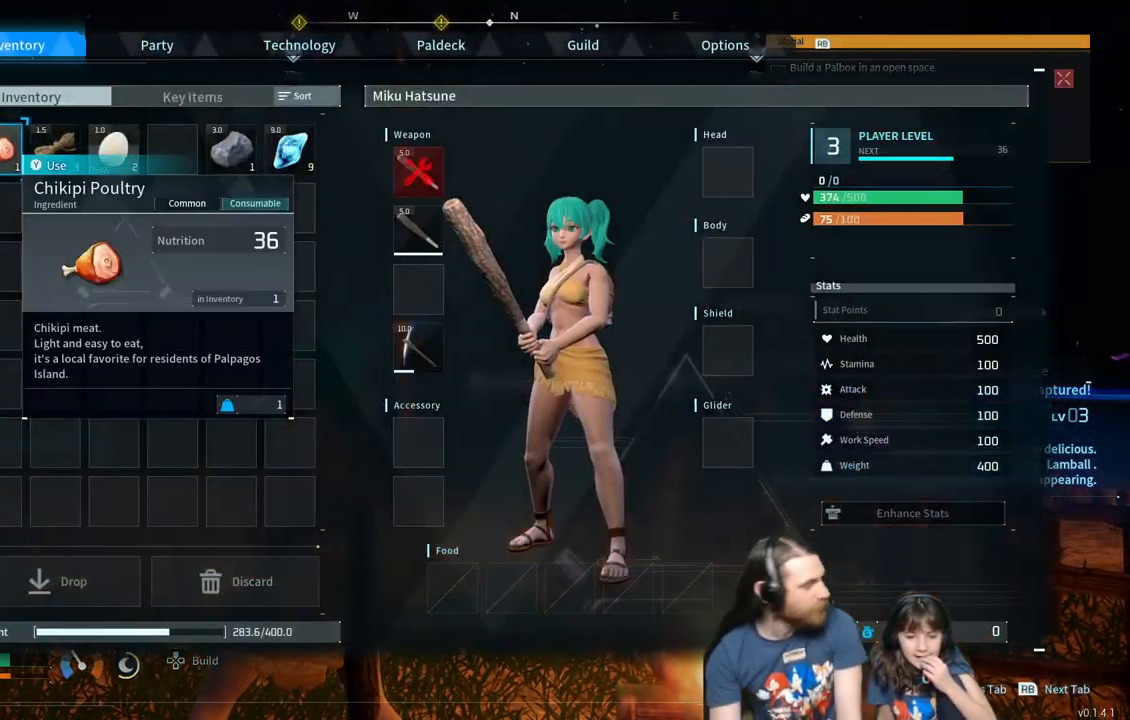
{"buttons": [], "left_stick": "center", "right_stick": "center", "events": []}
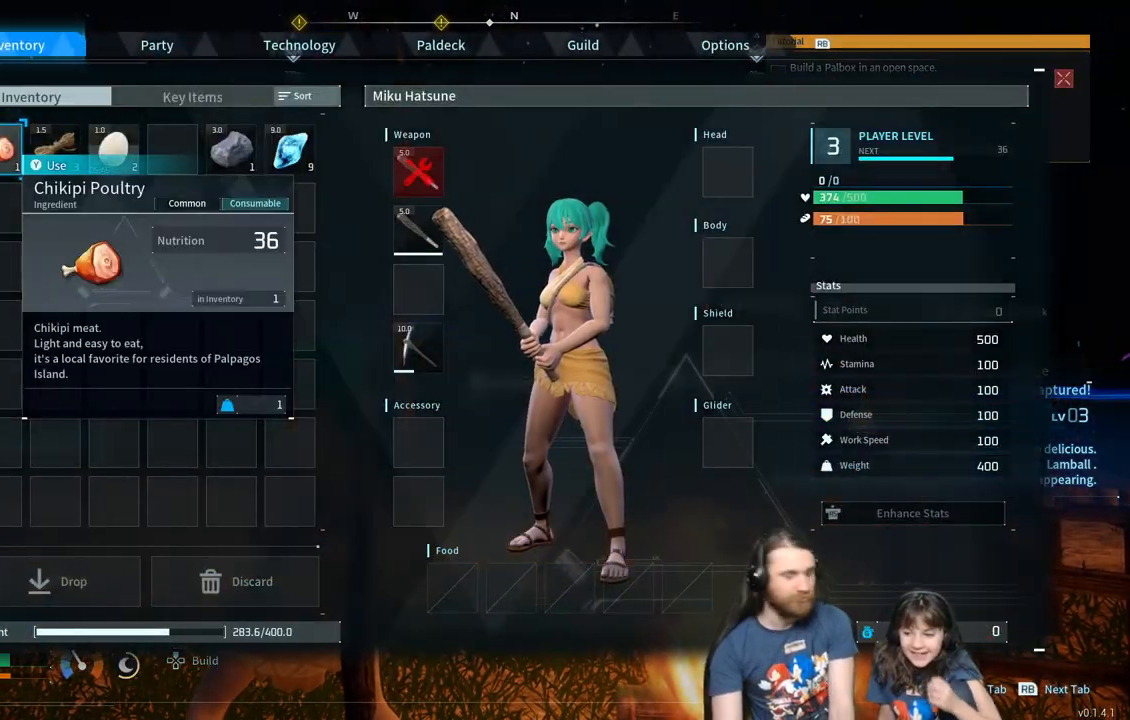
{"buttons": [], "left_stick": "center", "right_stick": "center", "events": [[117, "START", "down"], [300, "START", "up"]]}
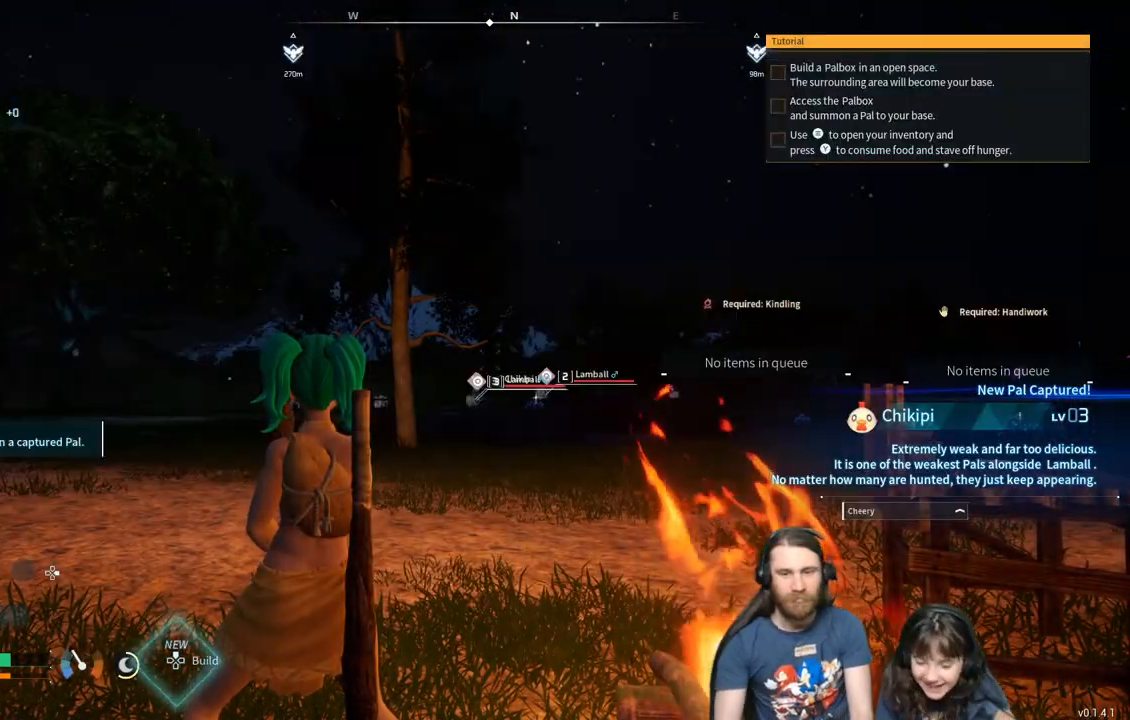
{"buttons": [], "left_stick": "center", "right_stick": "center", "events": []}
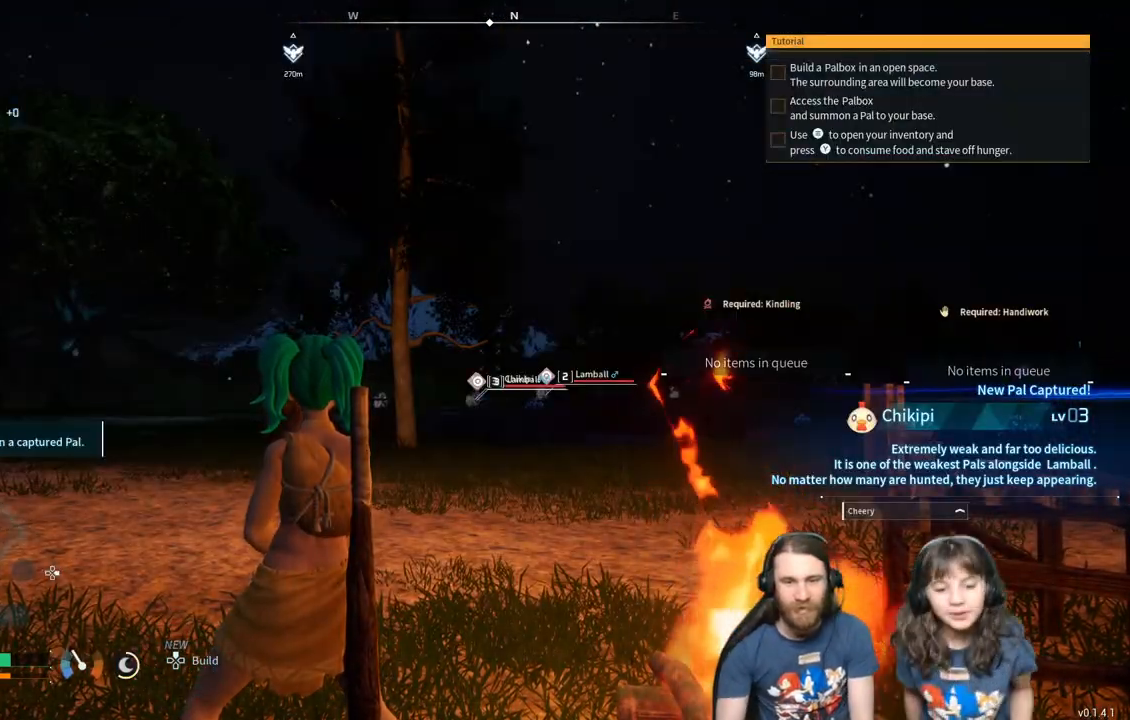
{"buttons": [], "left_stick": "center", "right_stick": "center", "events": []}
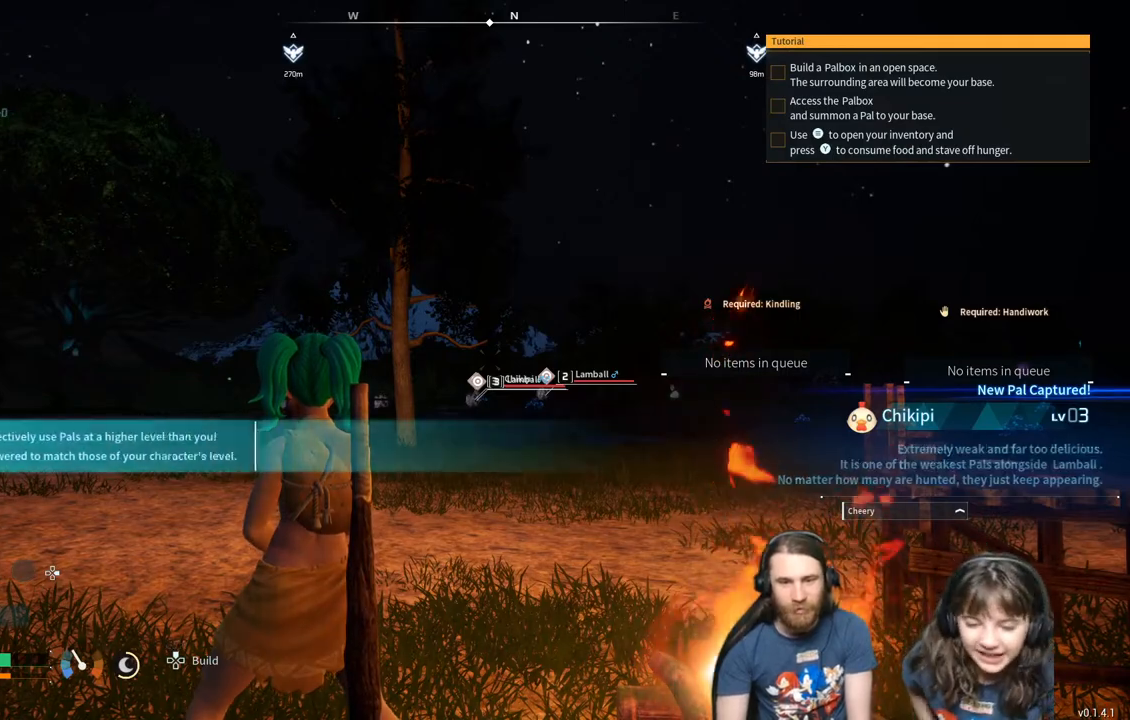
{"buttons": [], "left_stick": "center", "right_stick": "center", "events": []}
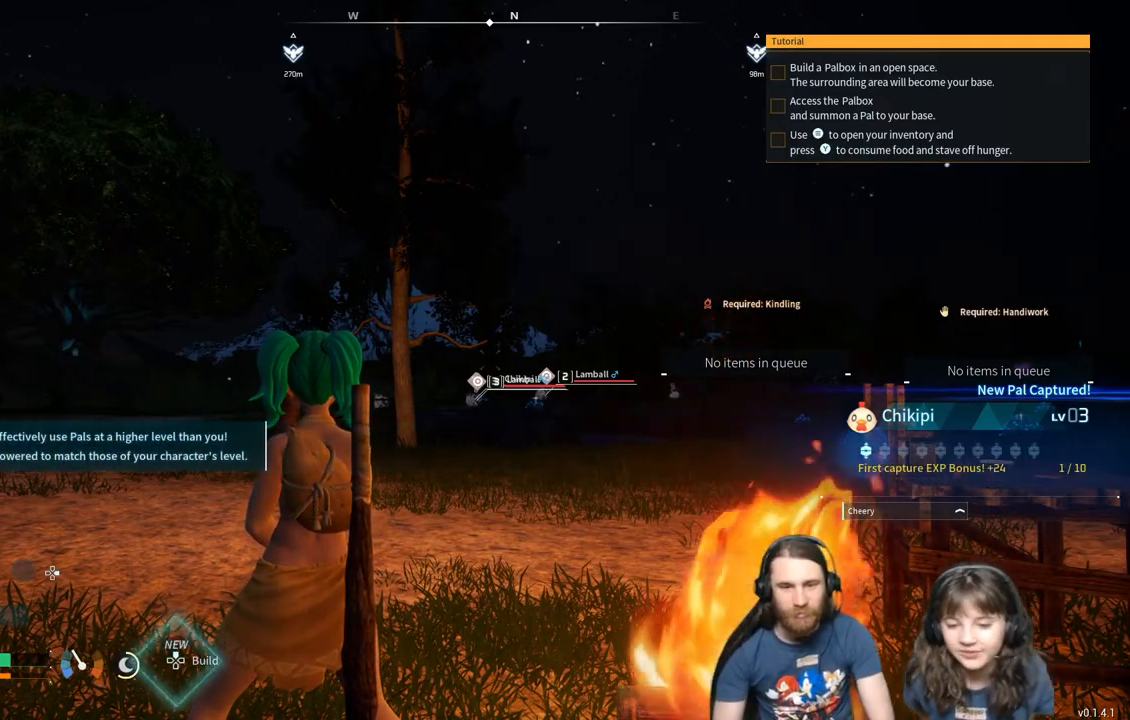
{"buttons": [], "left_stick": "center", "right_stick": "left", "events": [[433, "right_stick", "left"]]}
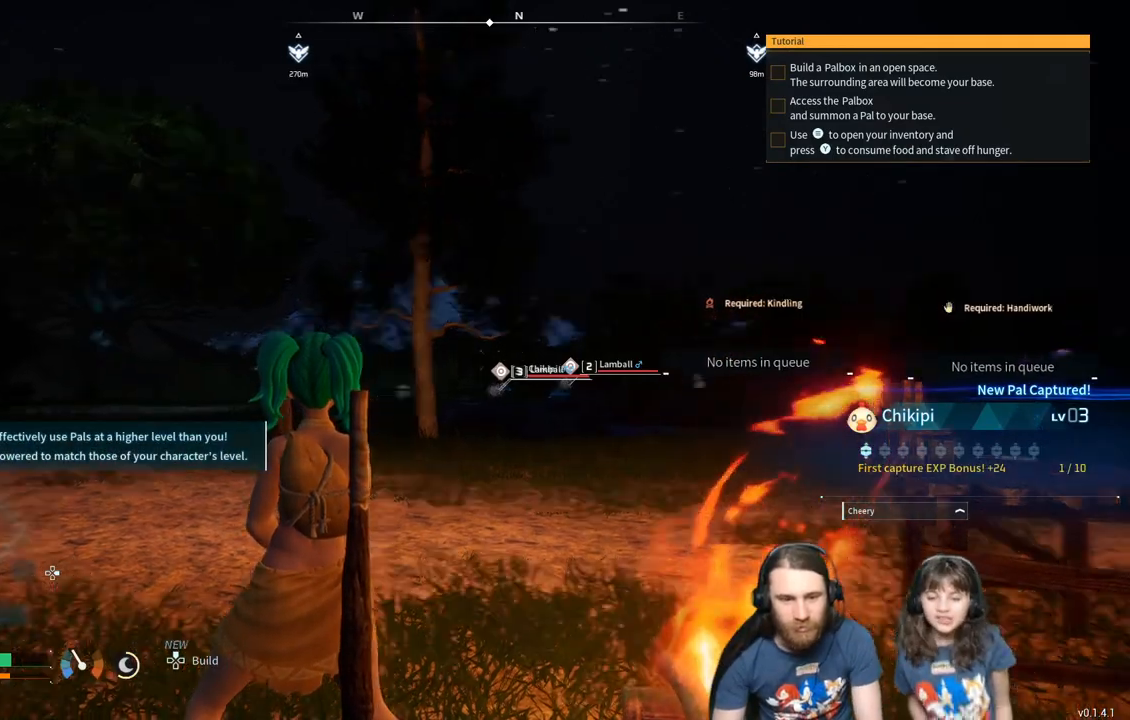
{"buttons": [], "left_stick": "down", "right_stick": "down", "events": [[50, "right_stick", "center"], [250, "left_stick", "down"], [317, "right_stick", "down"]]}
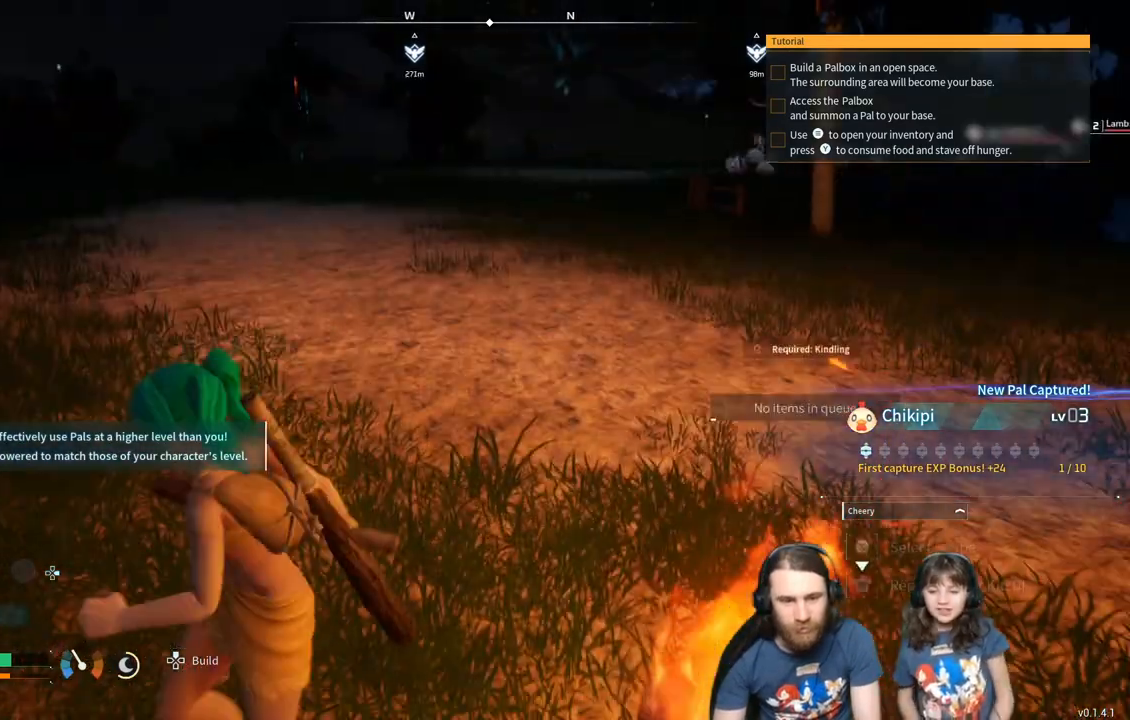
{"buttons": [], "left_stick": "center", "right_stick": "center", "events": [[67, "right_stick", "center"], [133, "left_stick", "center"], [283, "left_stick", "up"], [417, "left_stick", "center"]]}
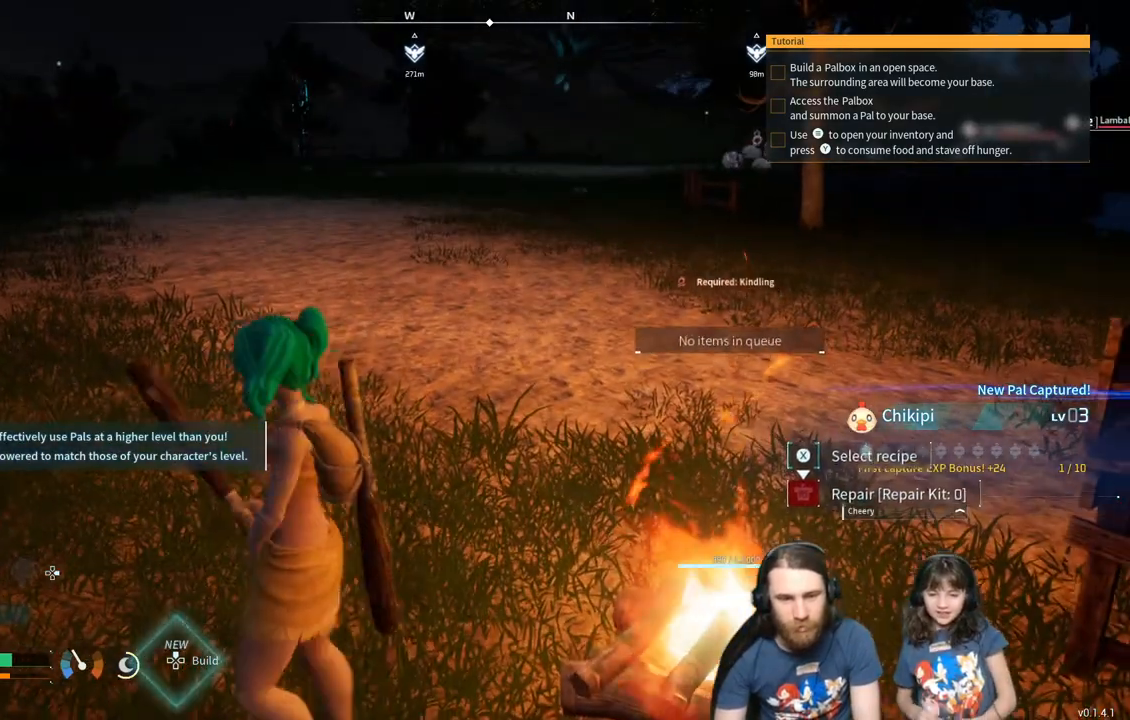
{"buttons": [], "left_stick": "center", "right_stick": "left", "events": [[133, "right_stick", "left"]]}
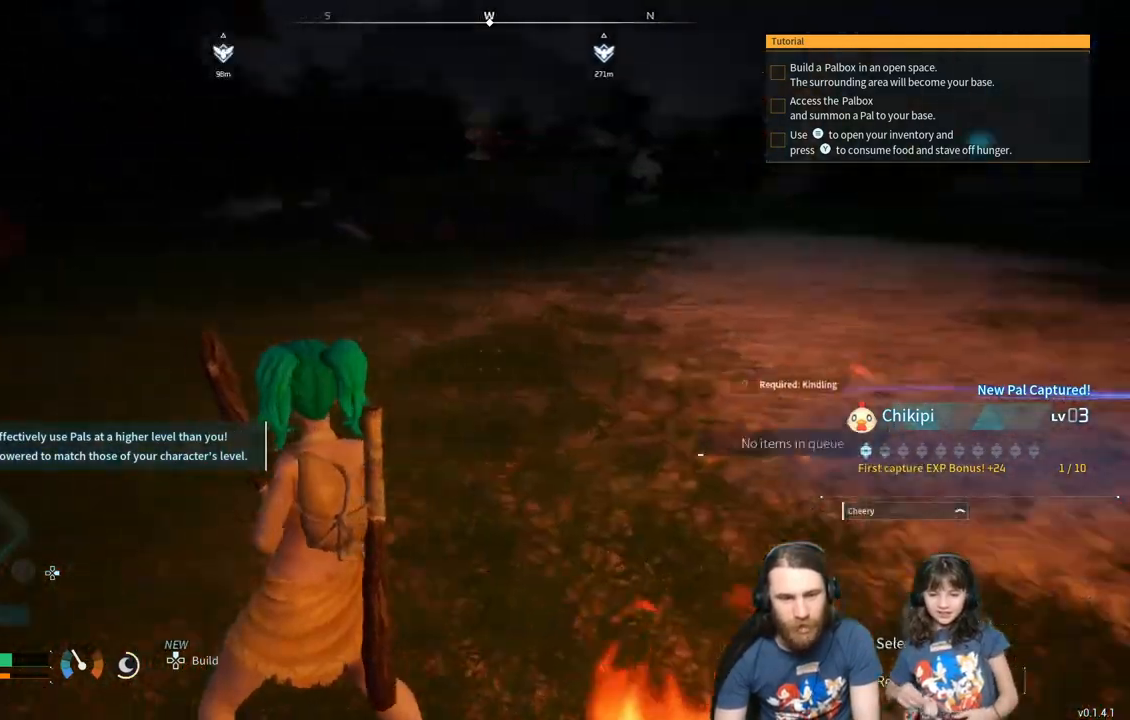
{"buttons": [], "left_stick": "center", "right_stick": "center", "events": [[17, "right_stick", "center"], [117, "left_stick", "down"], [217, "right_stick", "right"], [333, "right_stick", "center"], [433, "left_stick", "center"]]}
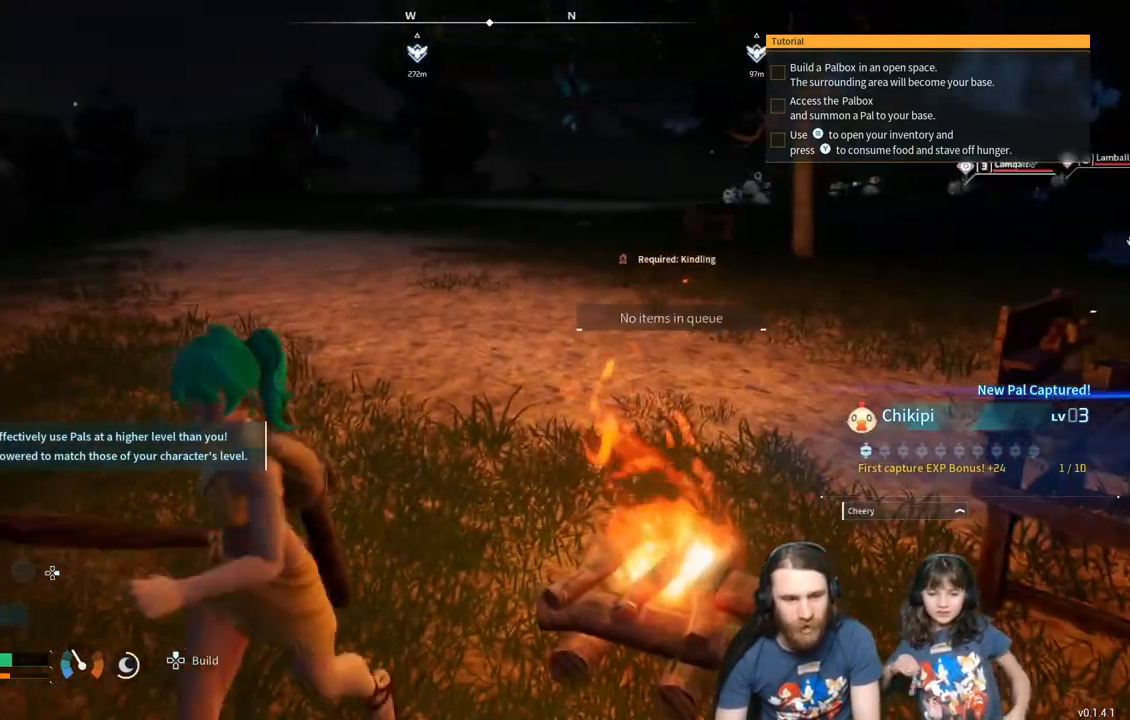
{"buttons": [], "left_stick": "up", "right_stick": "center", "events": [[17, "right_stick", "right"], [50, "left_stick", "up-left"], [83, "right_stick", "center"], [317, "left_stick", "center"], [467, "left_stick", "up"]]}
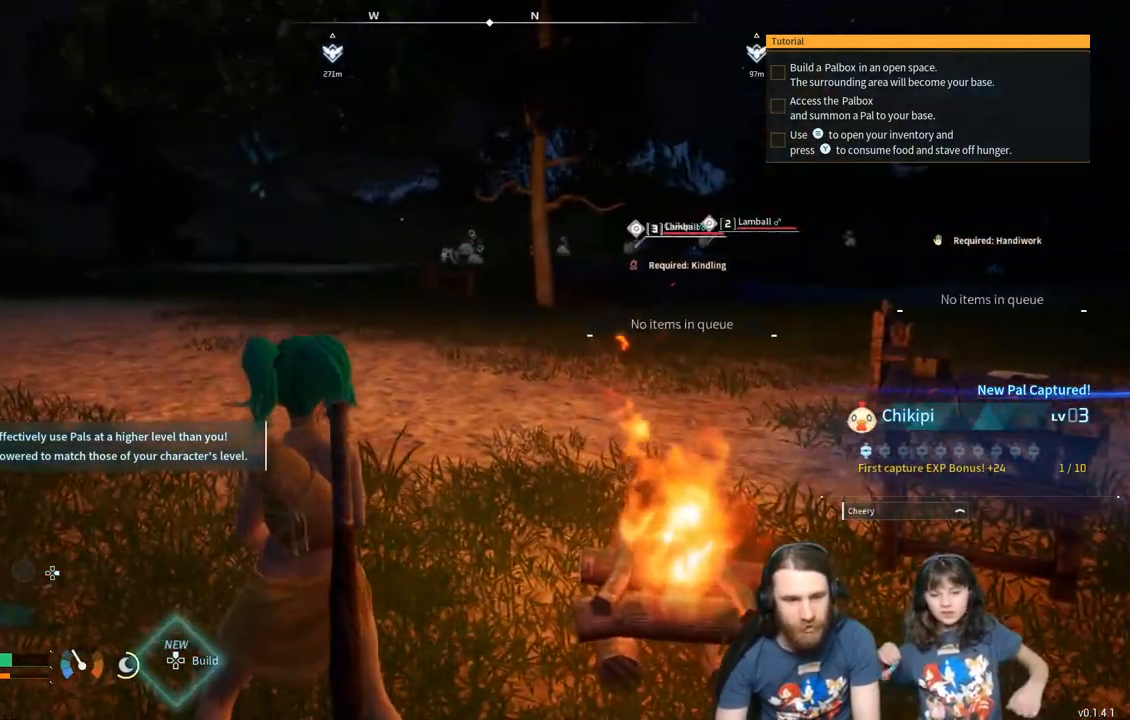
{"buttons": [], "left_stick": "center", "right_stick": "center", "events": [[133, "left_stick", "center"], [267, "left_stick", "up"], [500, "left_stick", "center"]]}
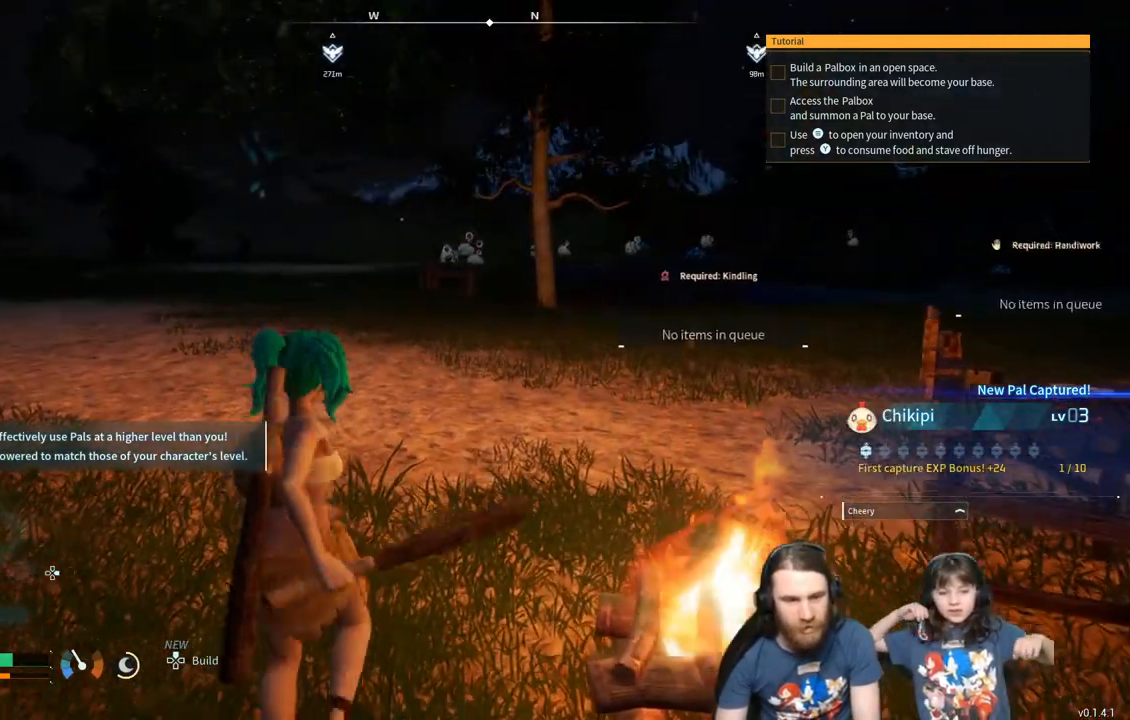
{"buttons": [], "left_stick": "center", "right_stick": "center", "events": []}
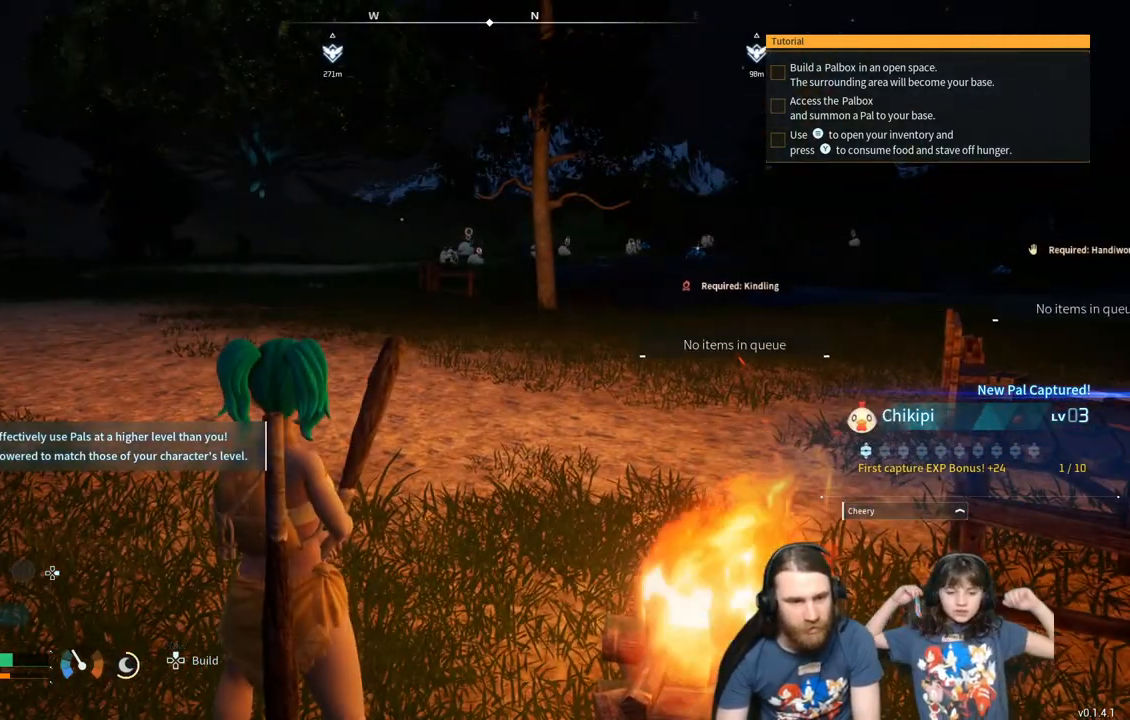
{"buttons": [], "left_stick": "center", "right_stick": "center", "events": []}
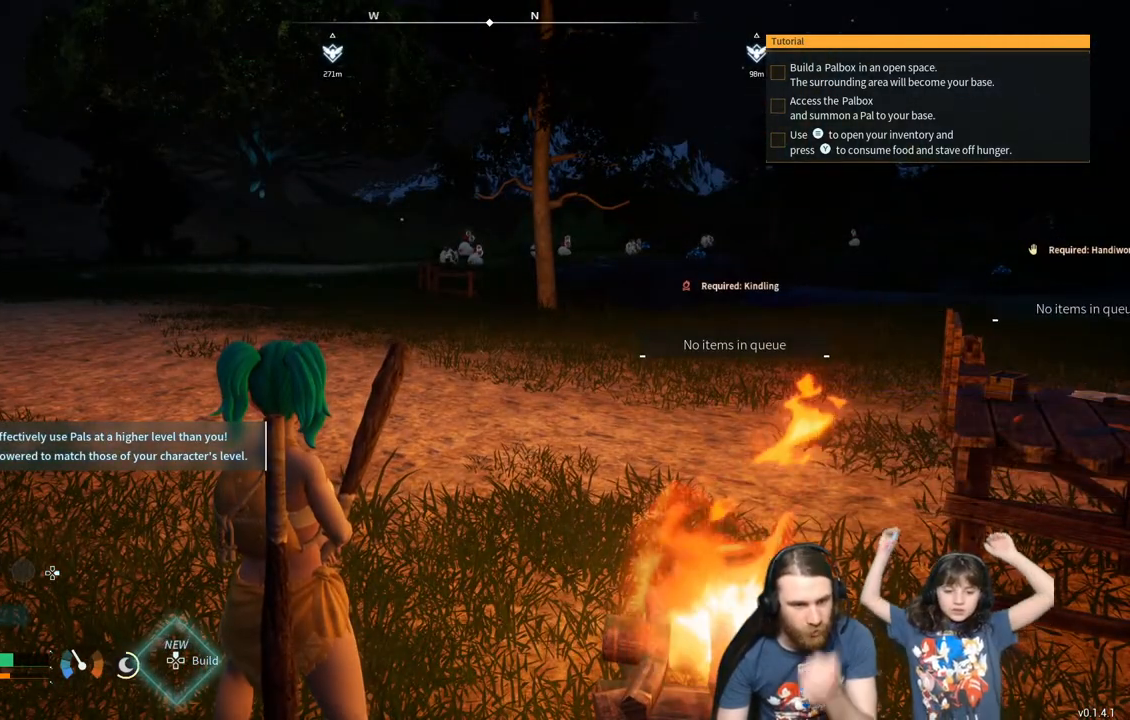
{"buttons": [], "left_stick": "center", "right_stick": "center", "events": []}
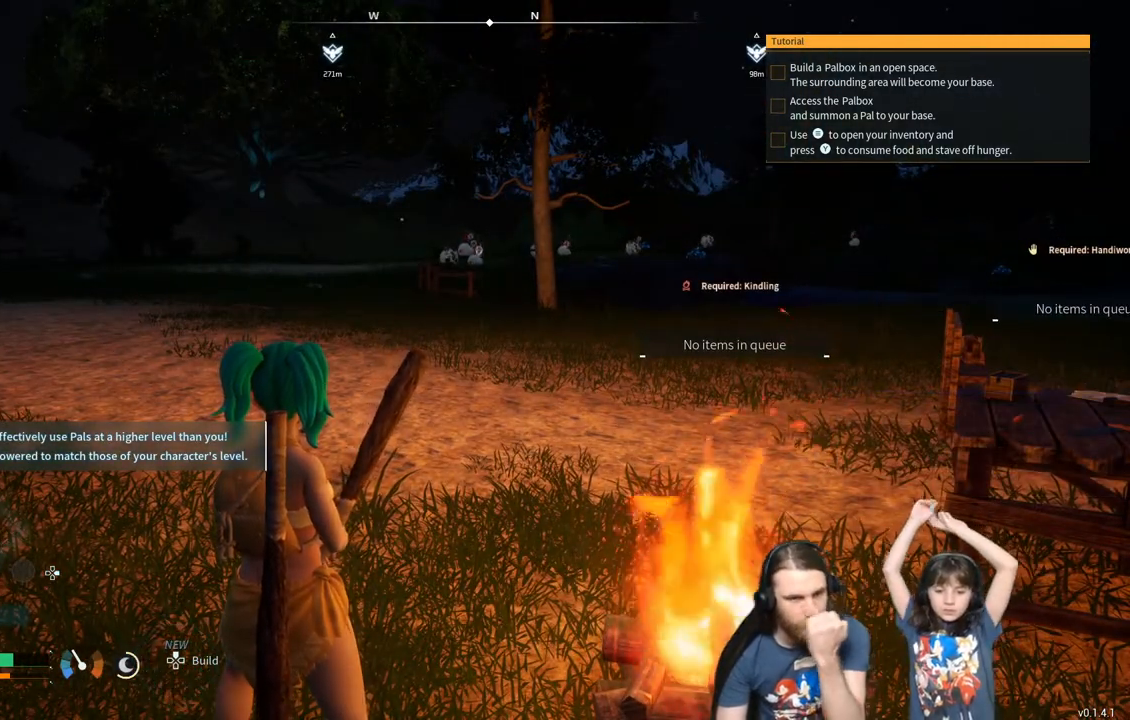
{"buttons": [], "left_stick": "center", "right_stick": "center", "events": []}
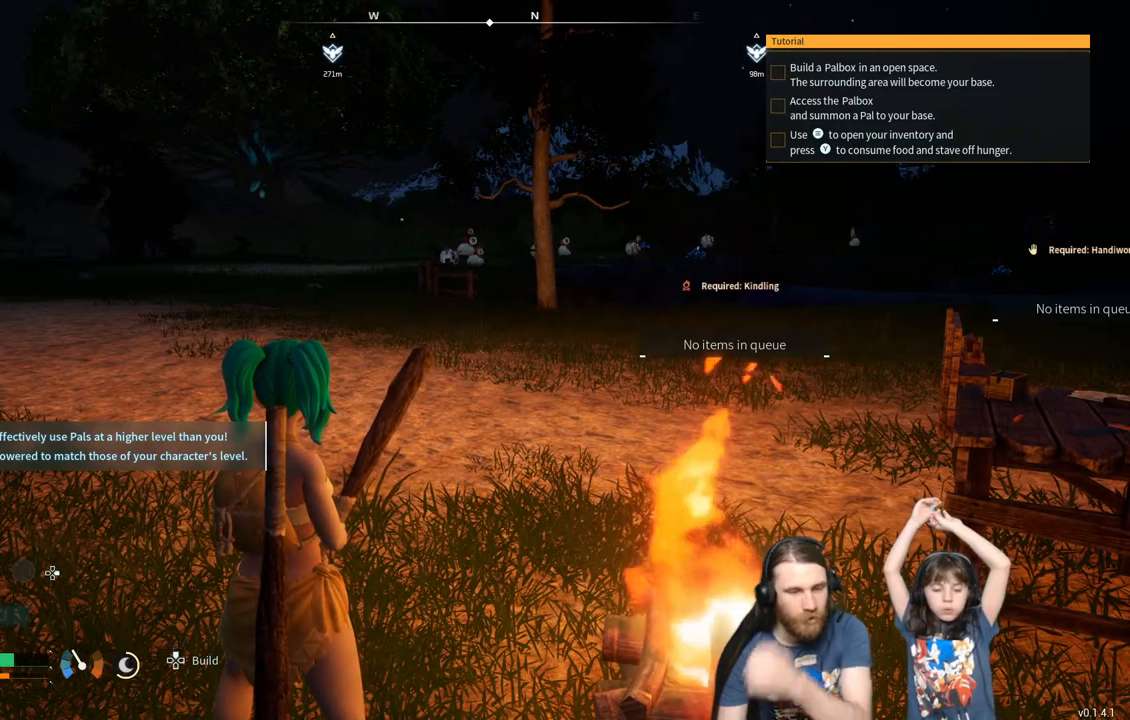
{"buttons": [], "left_stick": "center", "right_stick": "center", "events": []}
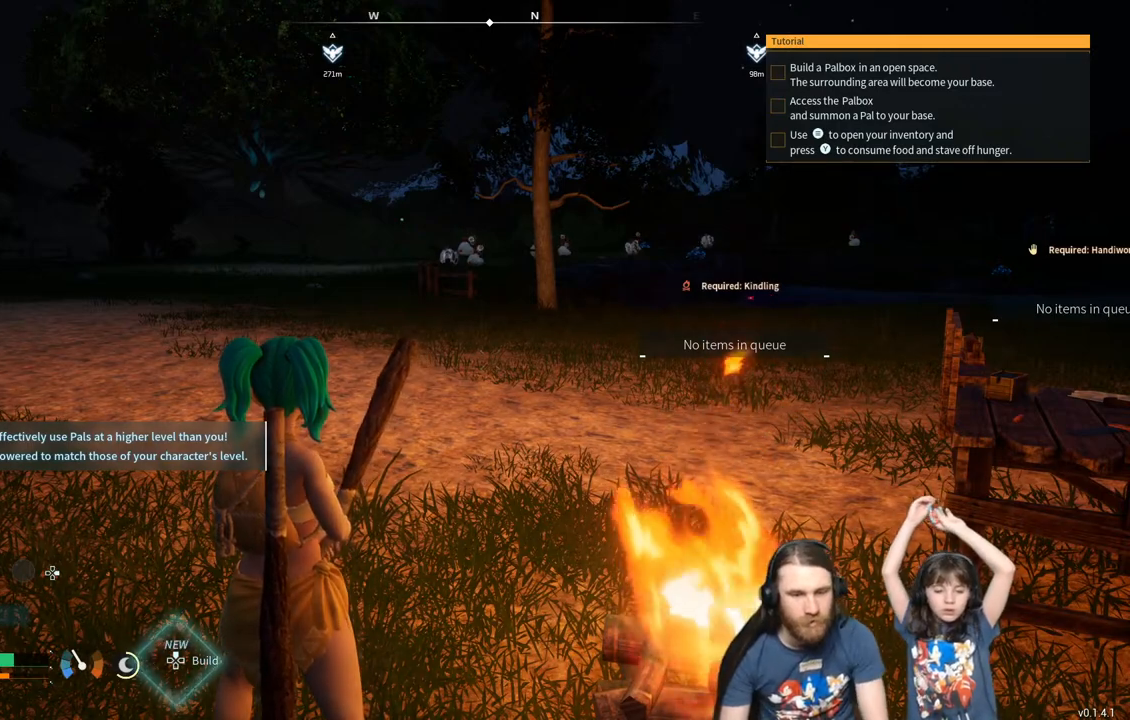
{"buttons": [], "left_stick": "center", "right_stick": "center", "events": [[117, "START", "down"], [300, "START", "up"]]}
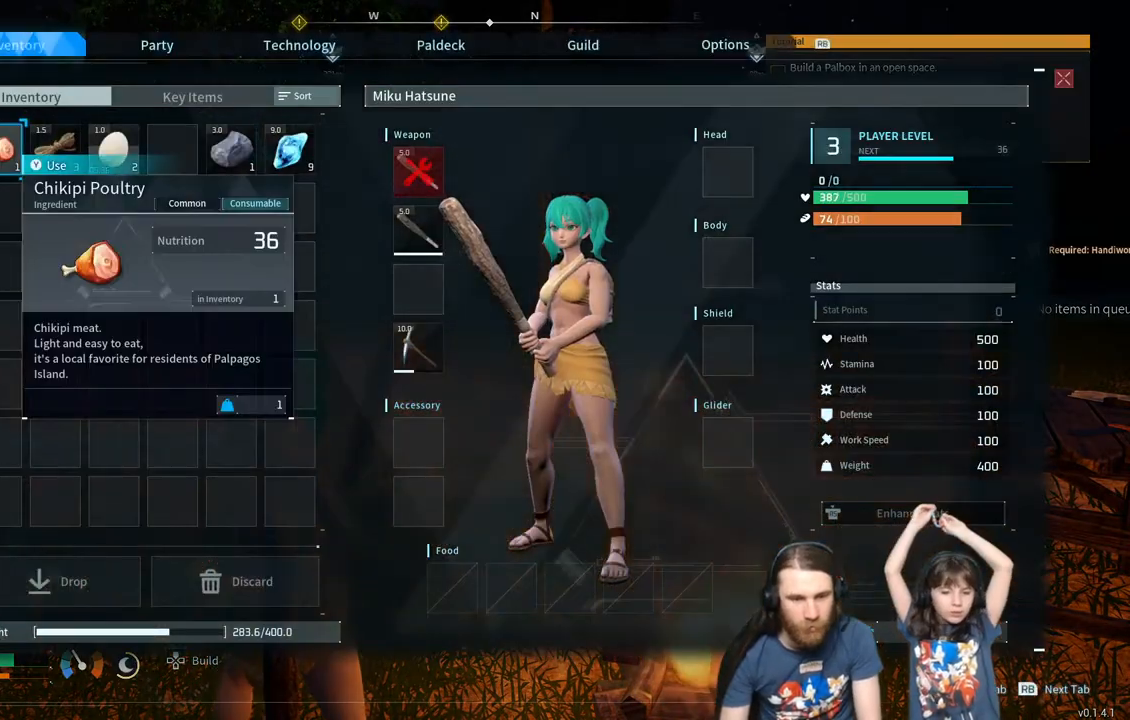
{"buttons": [], "left_stick": "center", "right_stick": "center", "events": []}
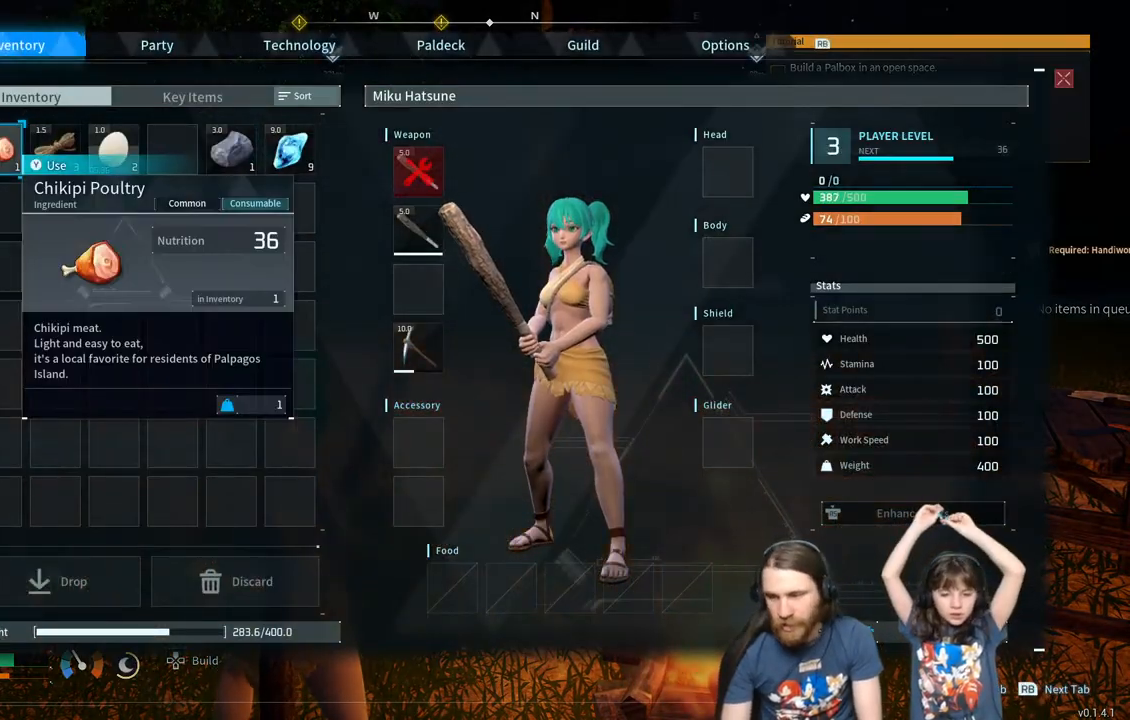
{"buttons": [], "left_stick": "center", "right_stick": "center", "events": []}
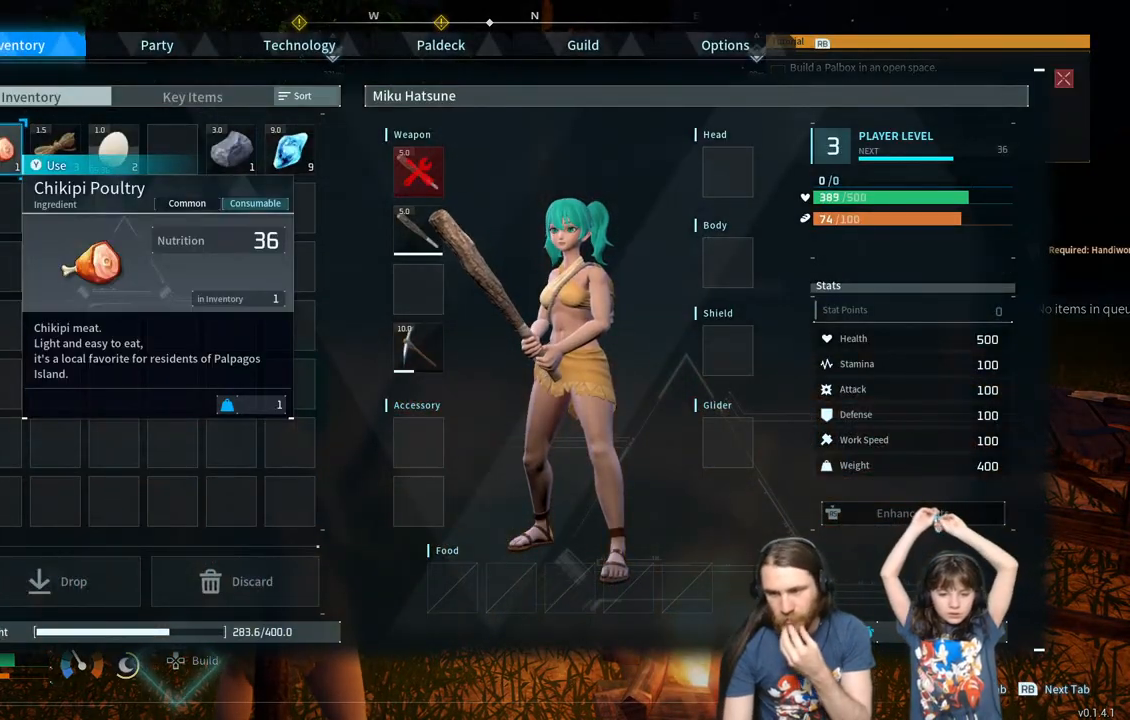
{"buttons": [], "left_stick": "center", "right_stick": "center", "events": []}
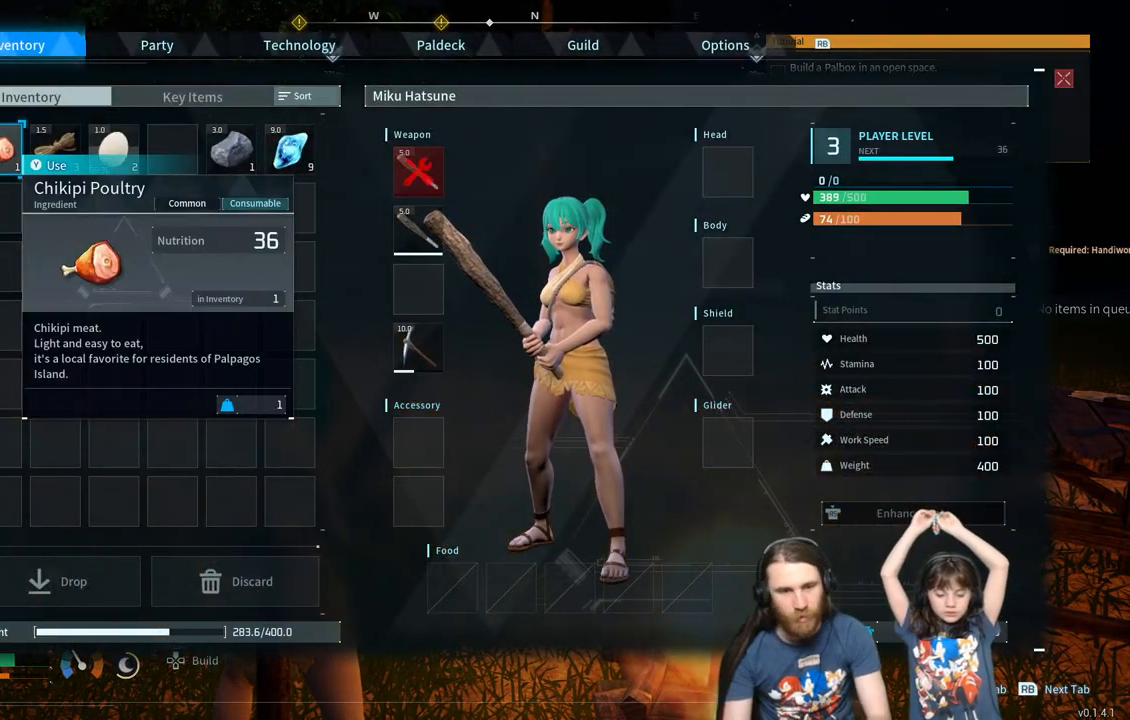
{"buttons": [], "left_stick": "center", "right_stick": "center", "events": []}